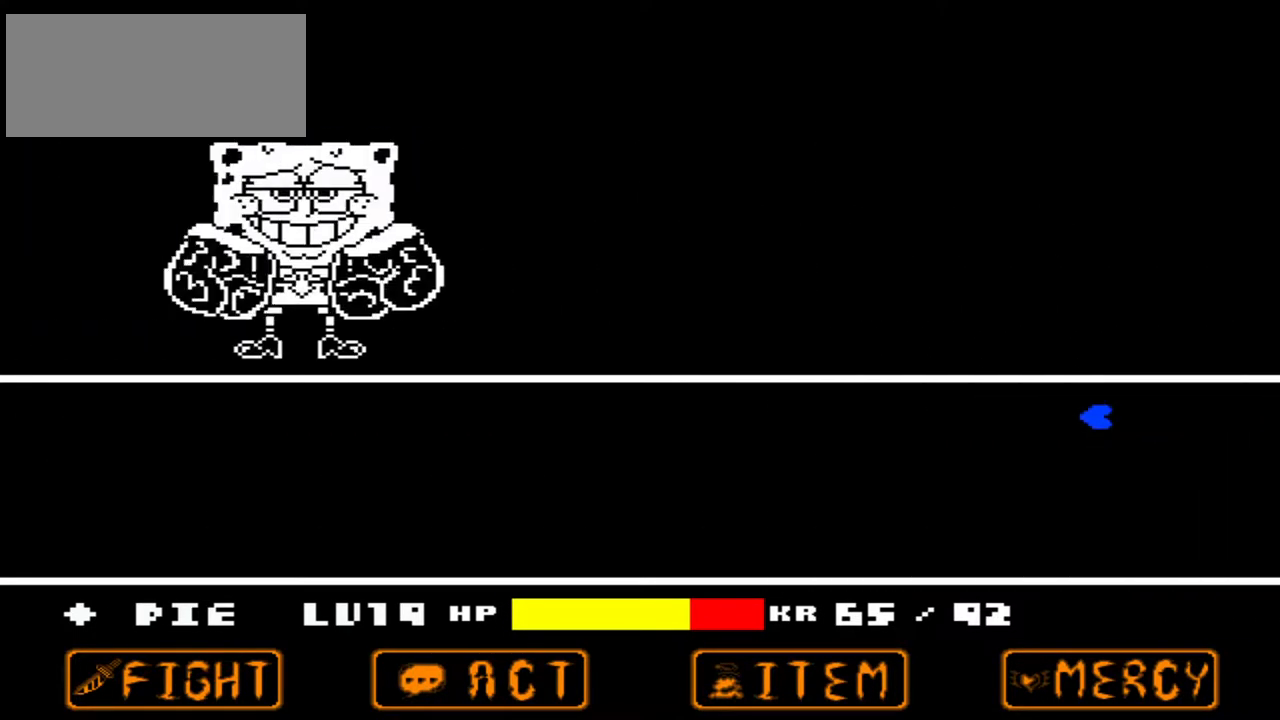
Gameplay with keyboard; each line is a JSON object with the keys held at the frame after it. "events" lists presses ("down") and releases ("up") of "c", "down", "left", "right", "up", "x" and "z" between this image and that frame as [ms after this image, input, new state], when the widget could be followed in between. No other keys are recorded. Mouse input is not recorded.
{"keys": [], "events": [[67, "down", "down"], [267, "left", "up"], [333, "down", "up"]]}
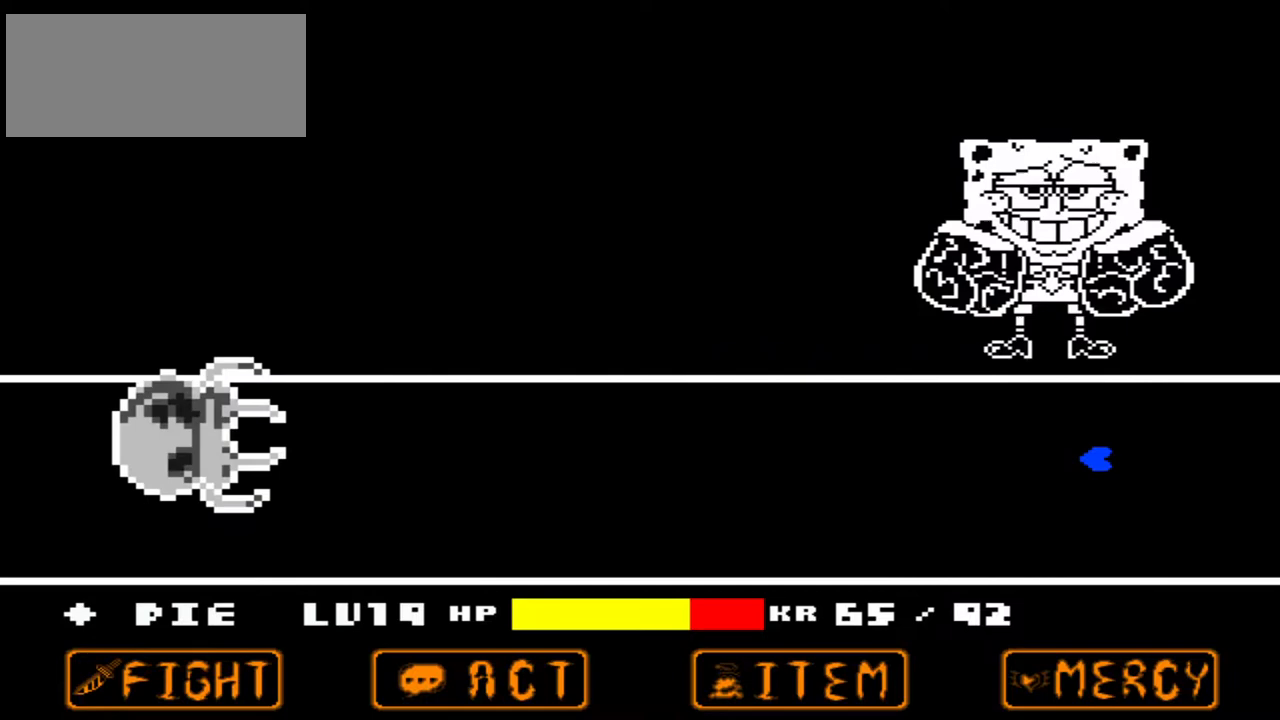
{"keys": [], "events": [[100, "down", "down"], [500, "down", "up"]]}
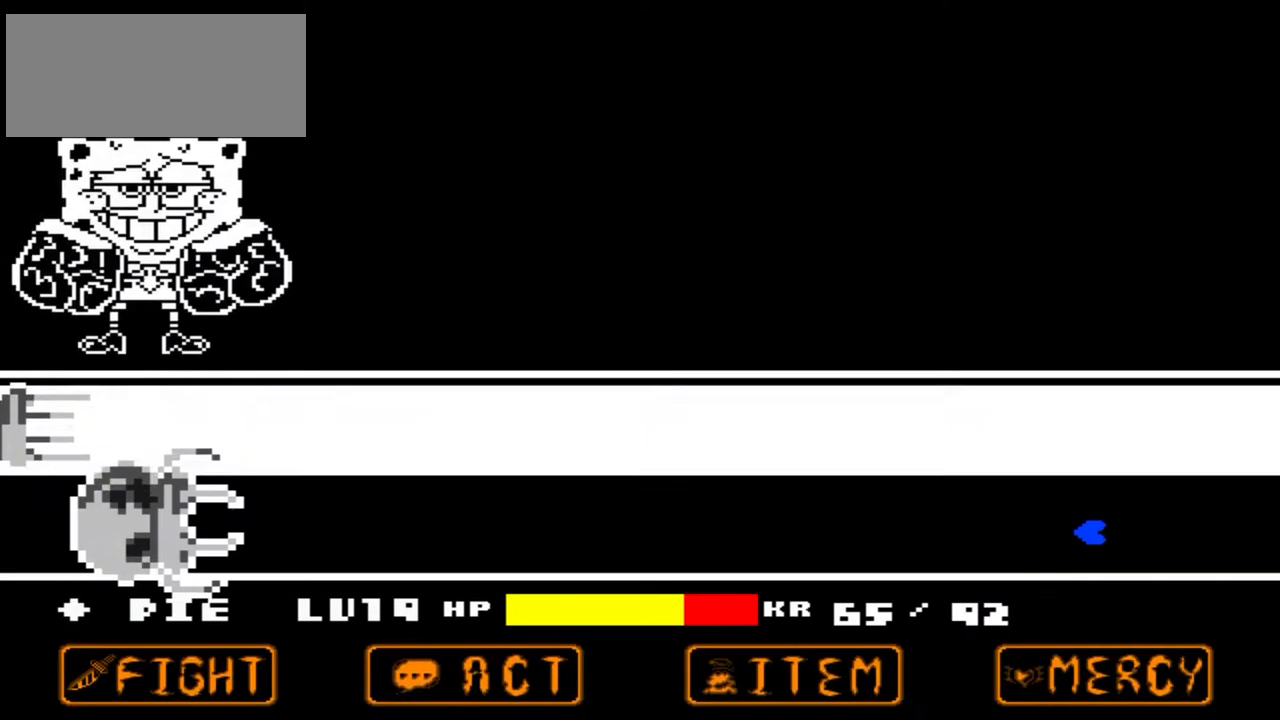
{"keys": ["up"], "events": [[133, "up", "down"]]}
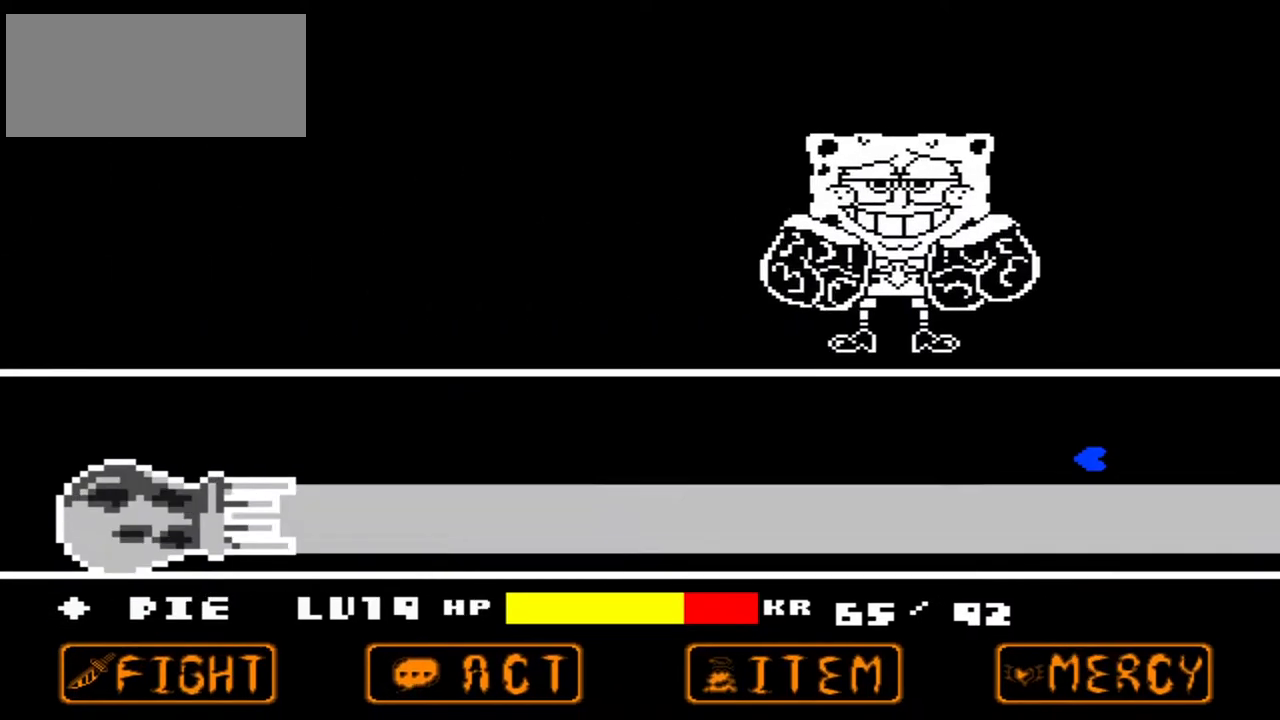
{"keys": ["down"], "events": [[200, "up", "up"], [400, "down", "down"]]}
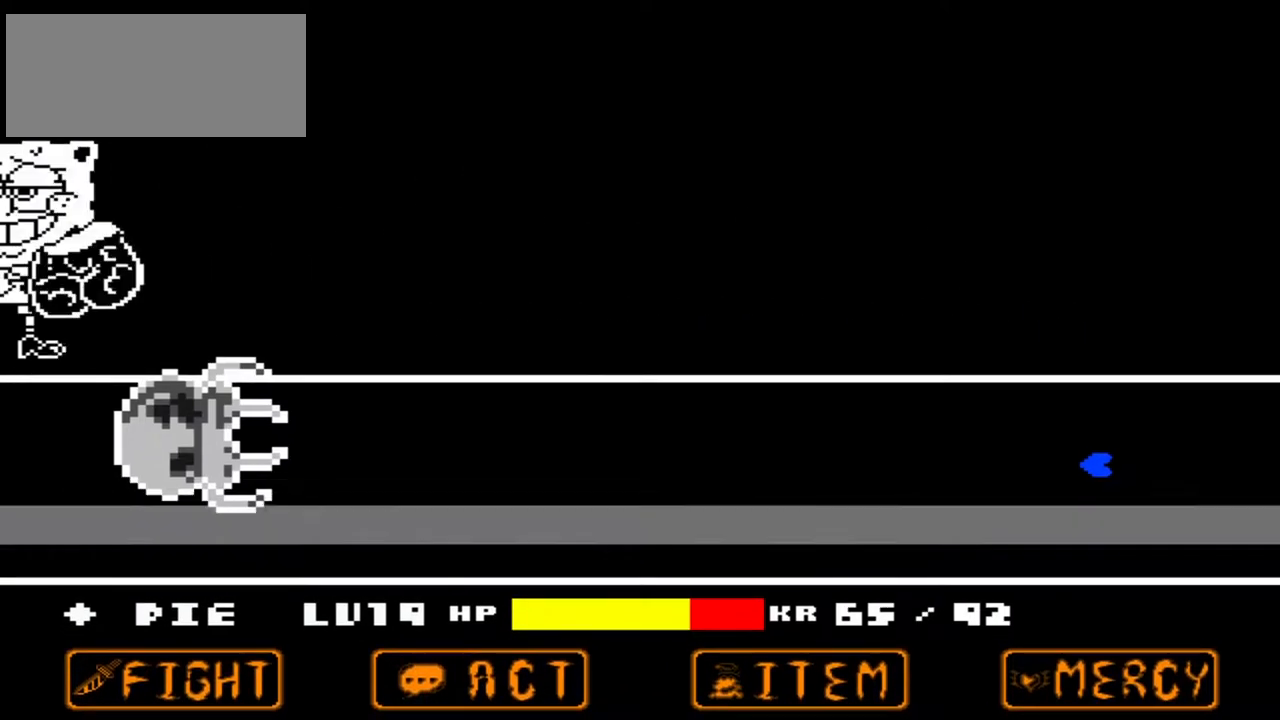
{"keys": [], "events": [[333, "down", "up"]]}
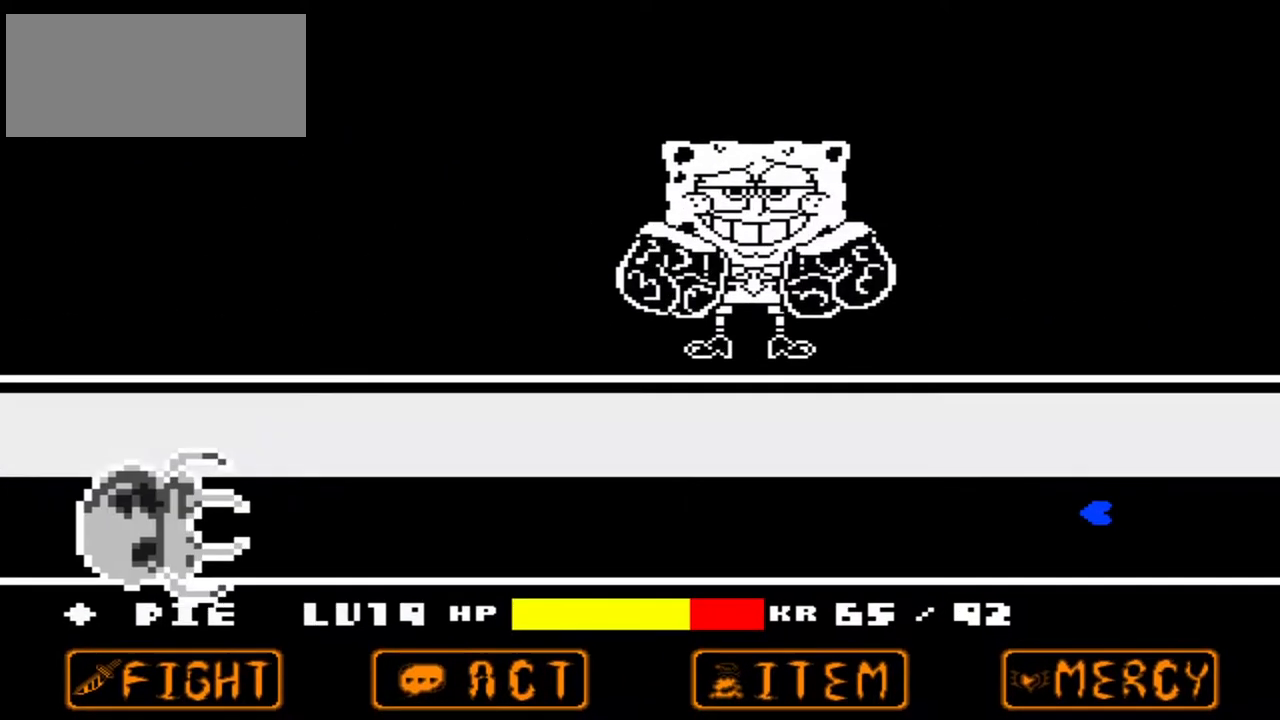
{"keys": ["up"], "events": [[133, "up", "down"]]}
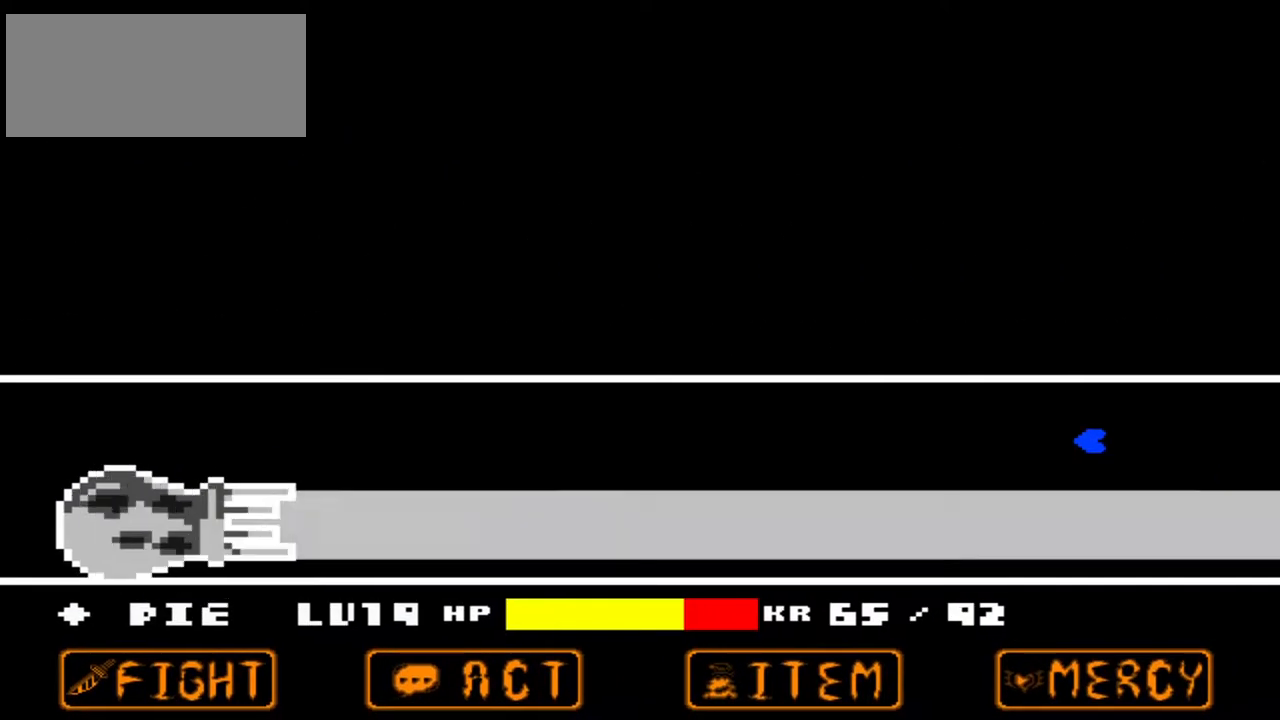
{"keys": ["down"], "events": [[67, "up", "up"], [367, "down", "down"]]}
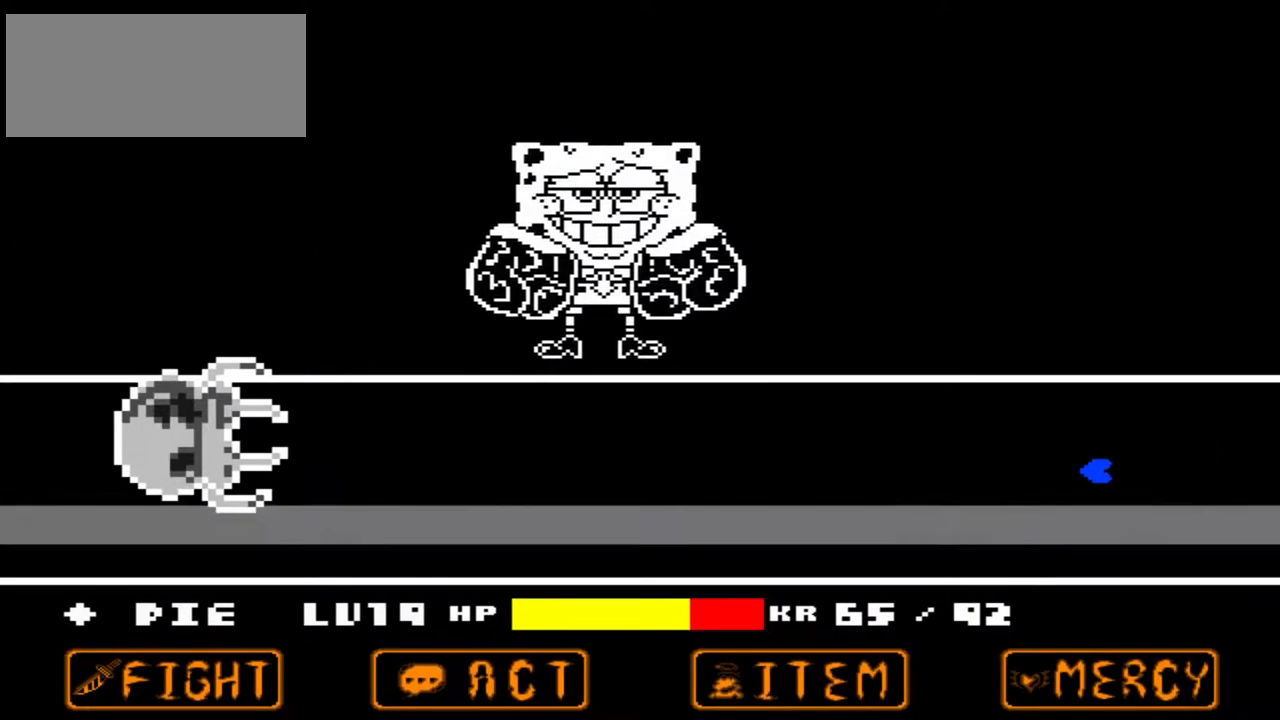
{"keys": [], "events": [[267, "down", "up"]]}
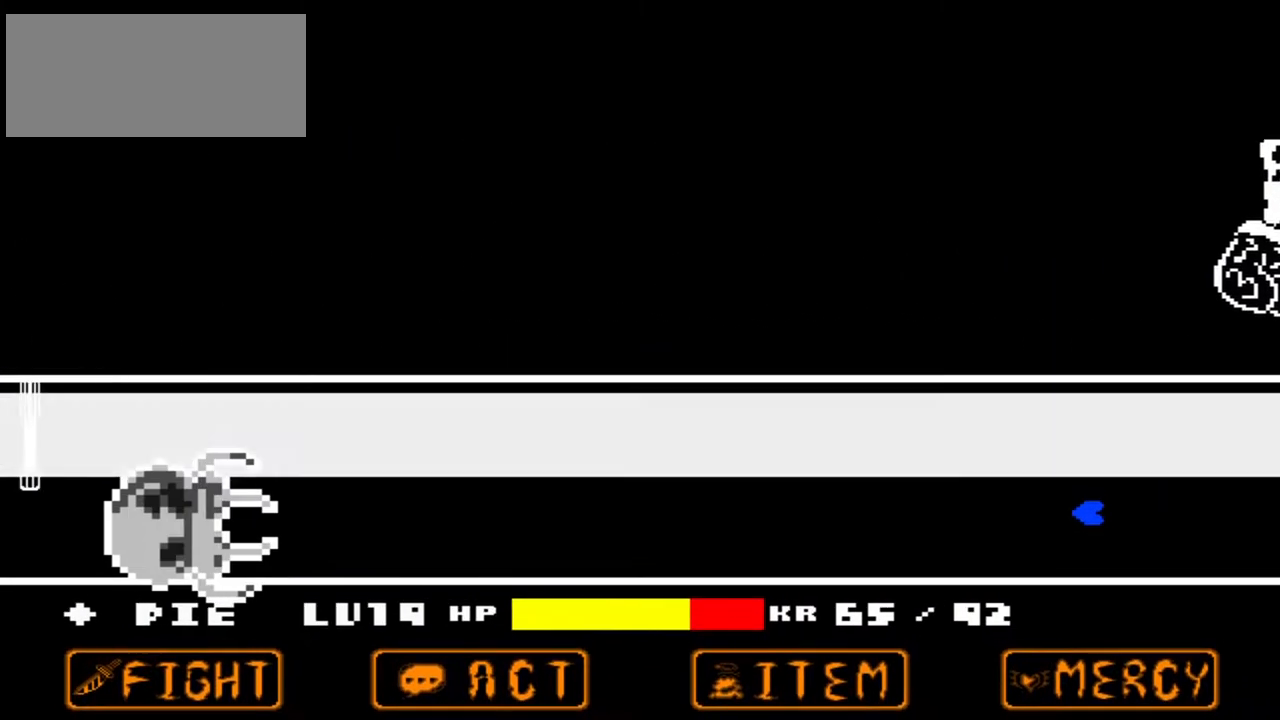
{"keys": [], "events": [[167, "up", "down"], [467, "up", "up"]]}
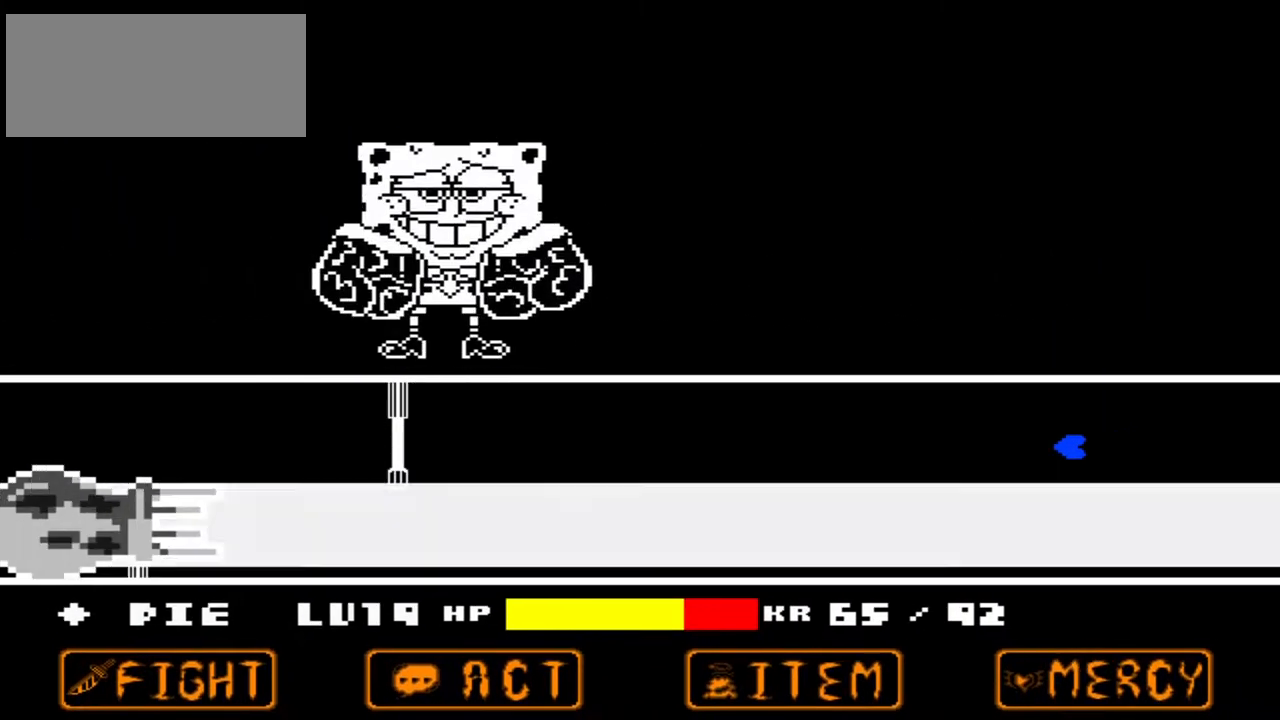
{"keys": [], "events": [[267, "down", "down"], [400, "down", "up"]]}
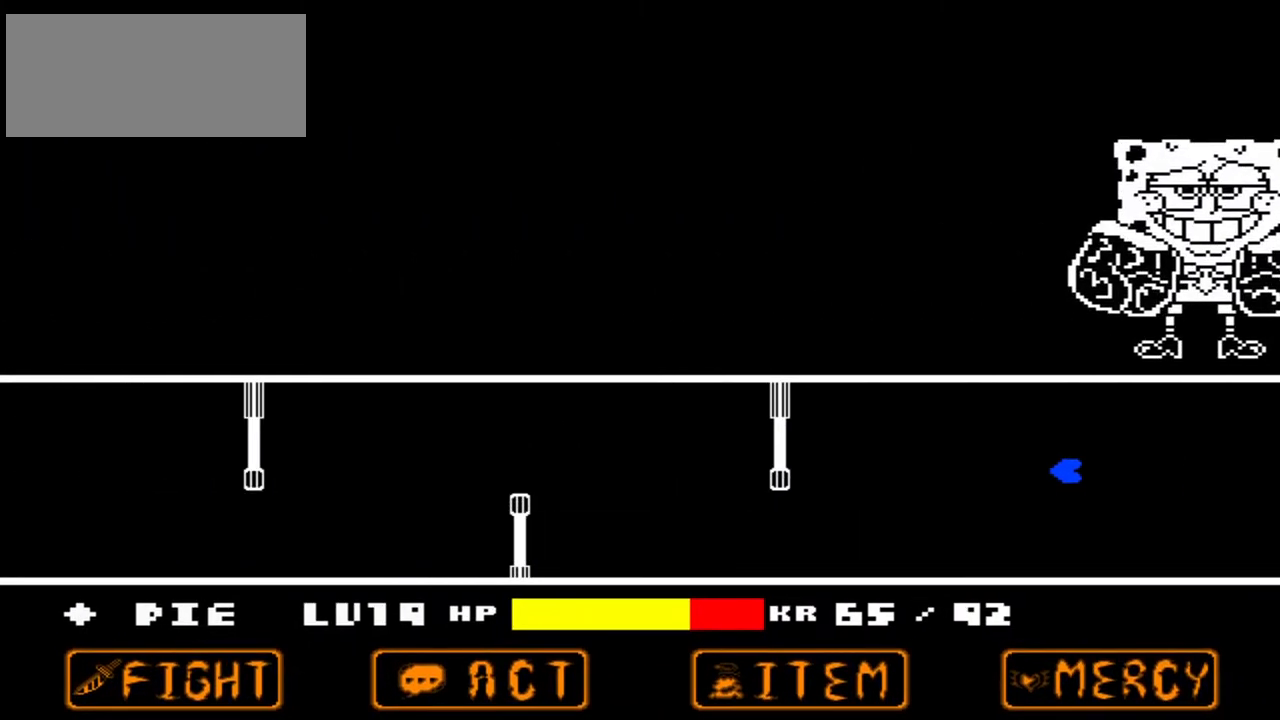
{"keys": ["up"], "events": [[33, "down", "down"], [267, "down", "up"], [467, "up", "down"]]}
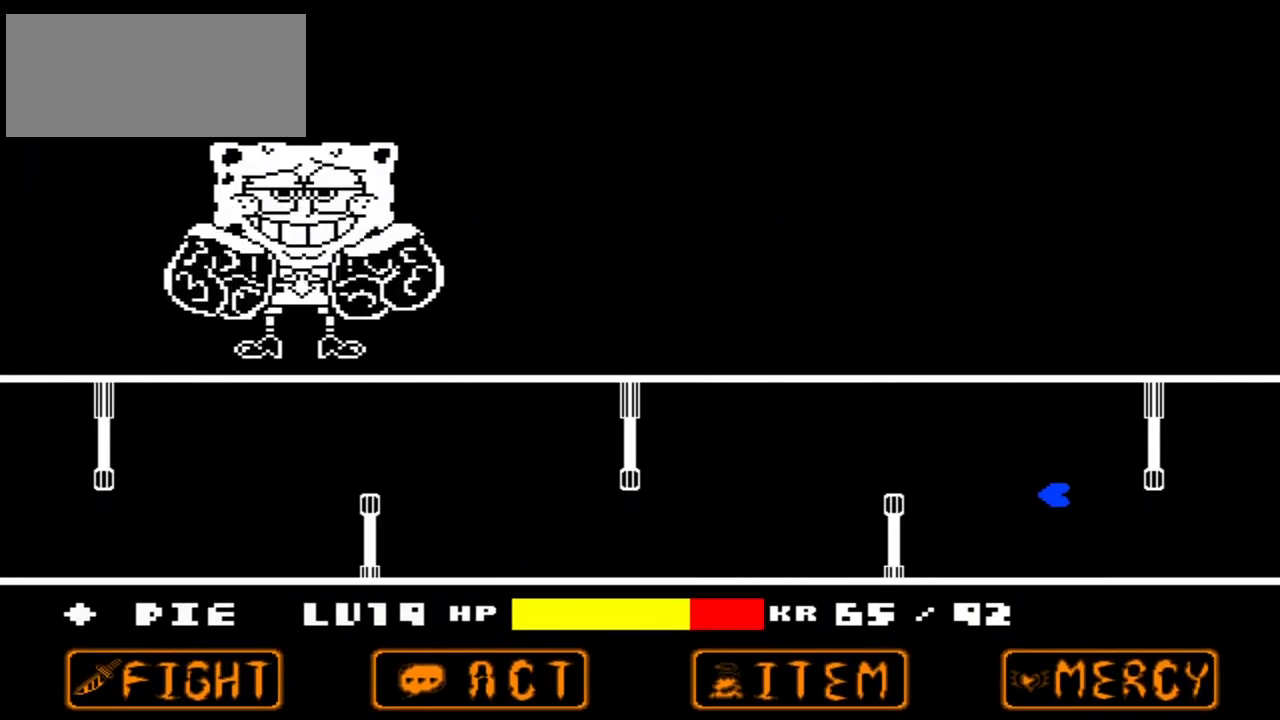
{"keys": ["down"], "events": [[233, "up", "up"], [300, "down", "down"]]}
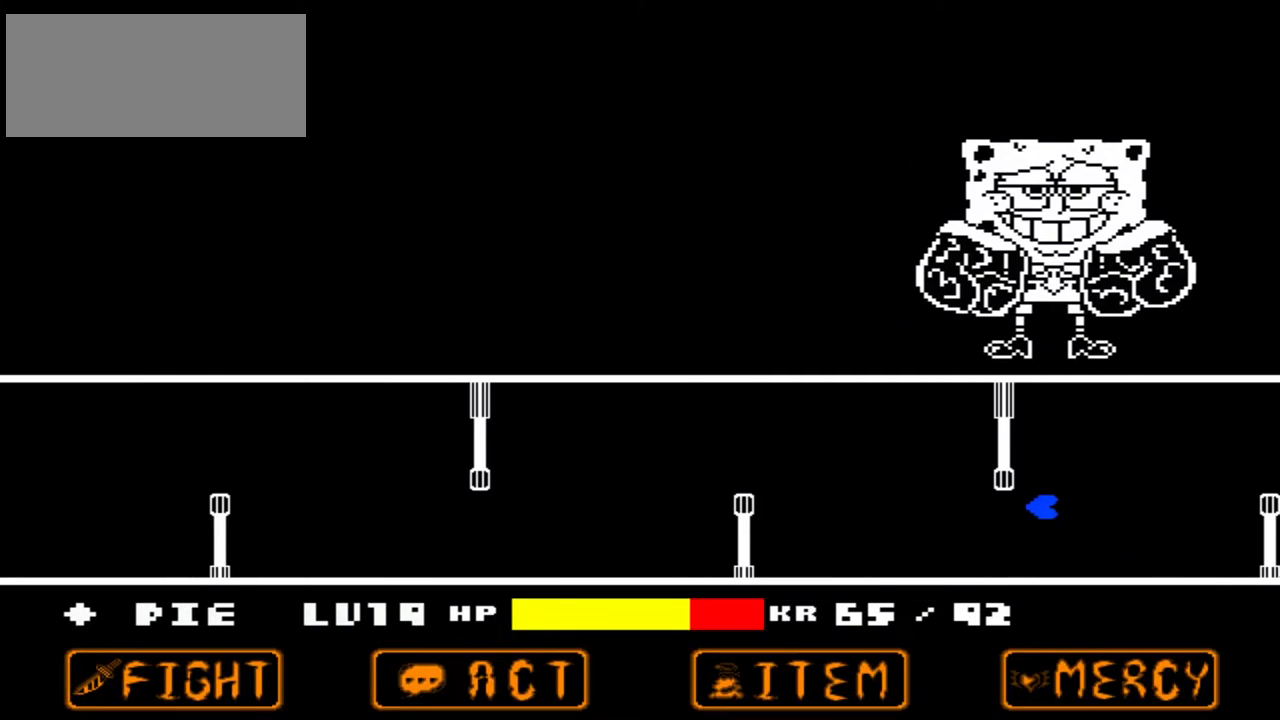
{"keys": ["down"], "events": [[67, "down", "up"], [167, "up", "down"], [433, "up", "up"], [500, "down", "down"]]}
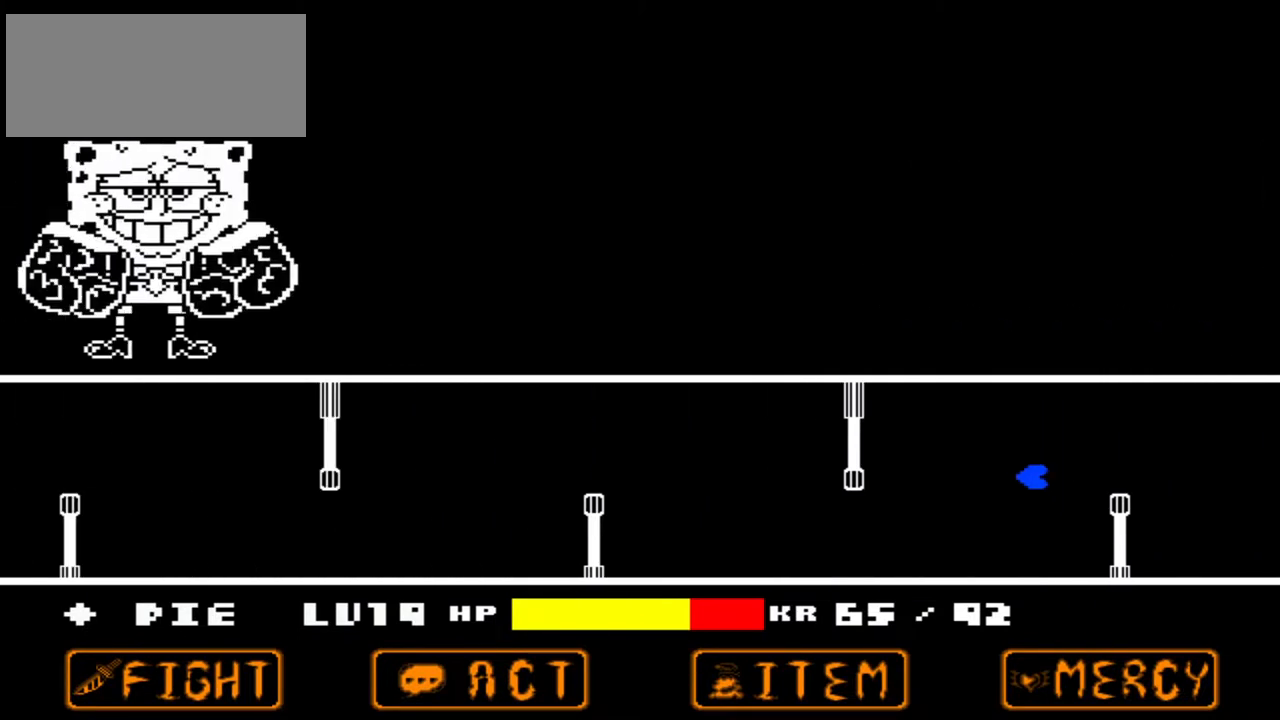
{"keys": ["up"], "events": [[233, "down", "up"], [333, "up", "down"]]}
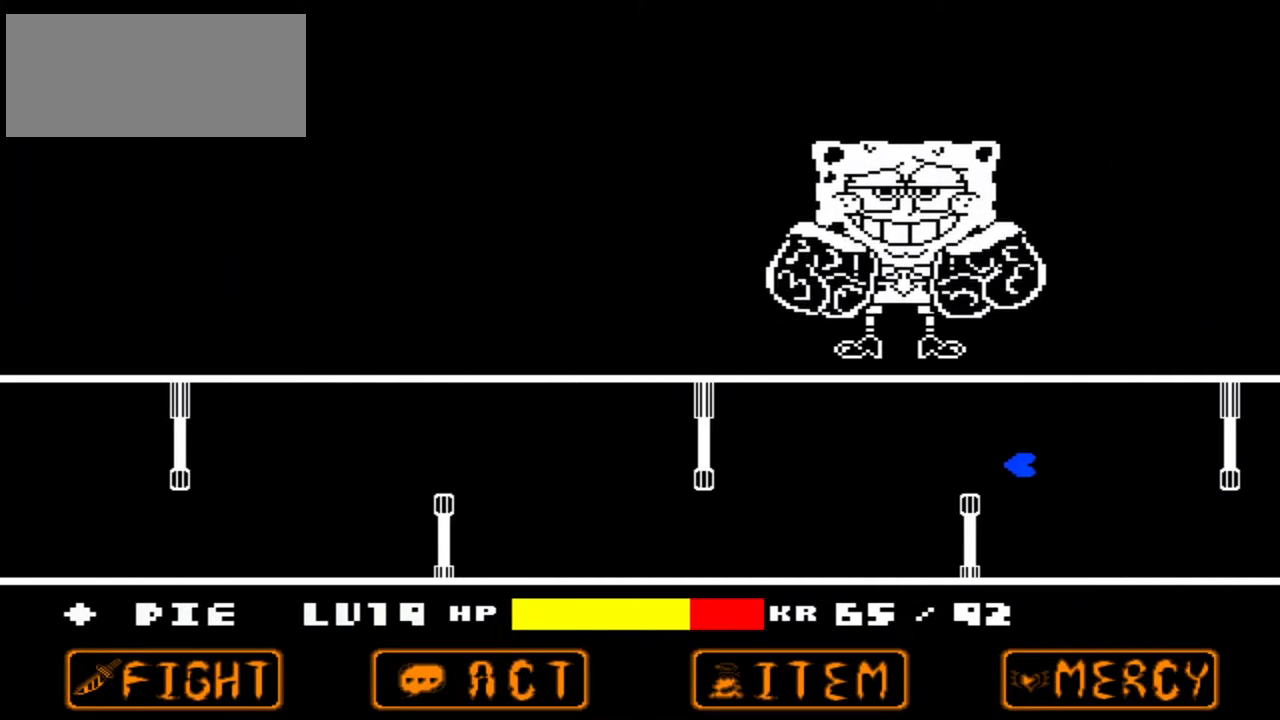
{"keys": ["up"], "events": [[100, "up", "up"], [133, "down", "down"], [433, "down", "up"], [500, "up", "down"]]}
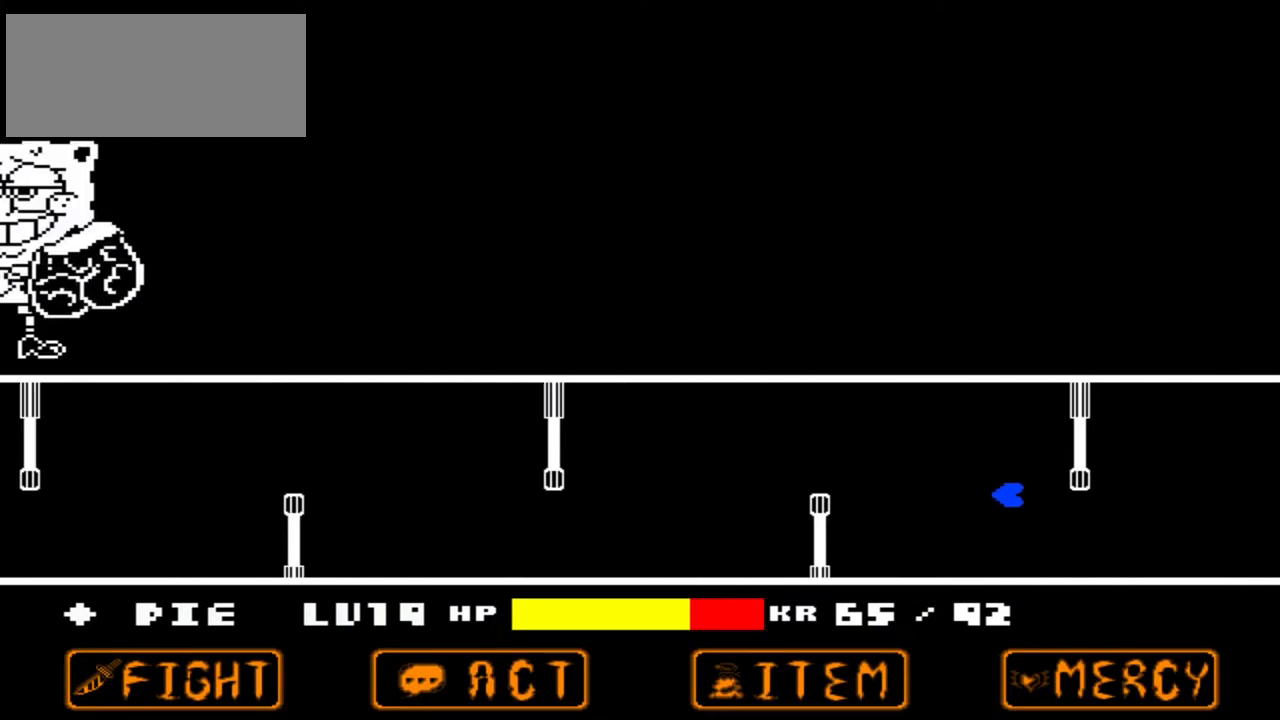
{"keys": ["down"], "events": [[300, "down", "down"], [300, "up", "up"]]}
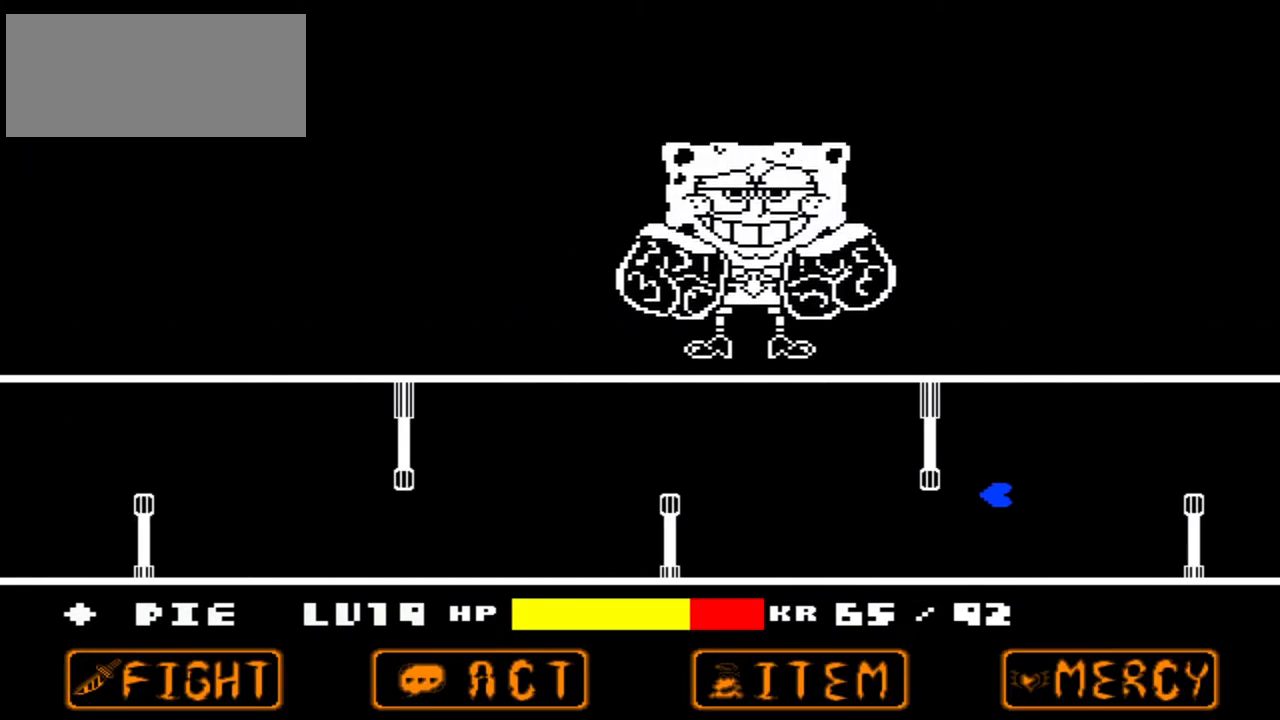
{"keys": ["down"], "events": [[133, "down", "up"], [133, "up", "down"], [467, "down", "down"], [467, "up", "up"]]}
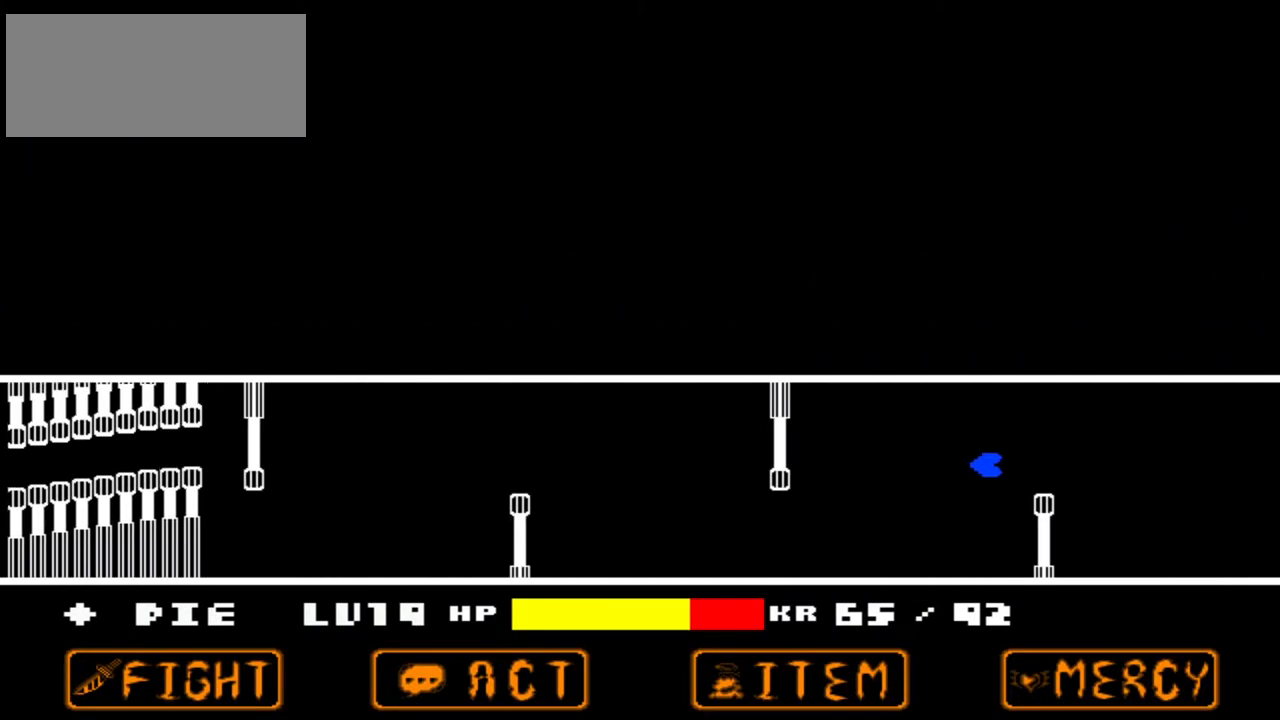
{"keys": ["up"], "events": [[300, "down", "up"], [333, "up", "down"]]}
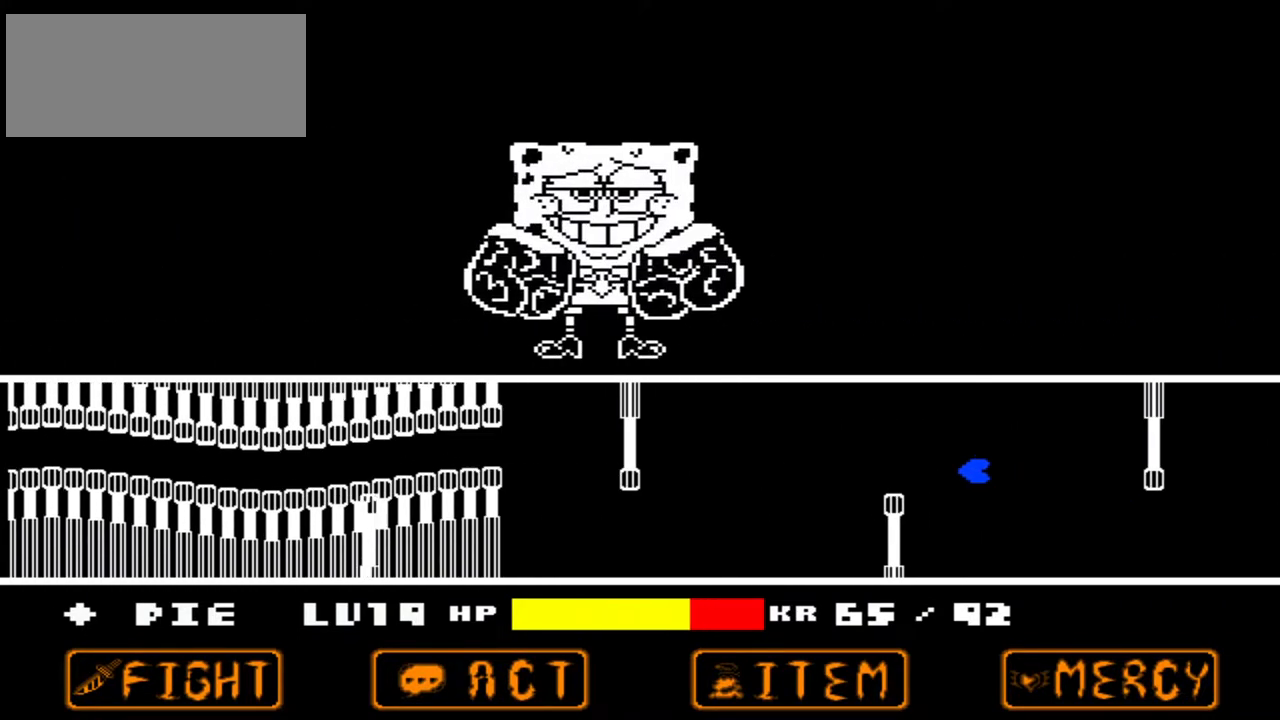
{"keys": [], "events": [[133, "up", "up"], [167, "down", "down"], [500, "down", "up"]]}
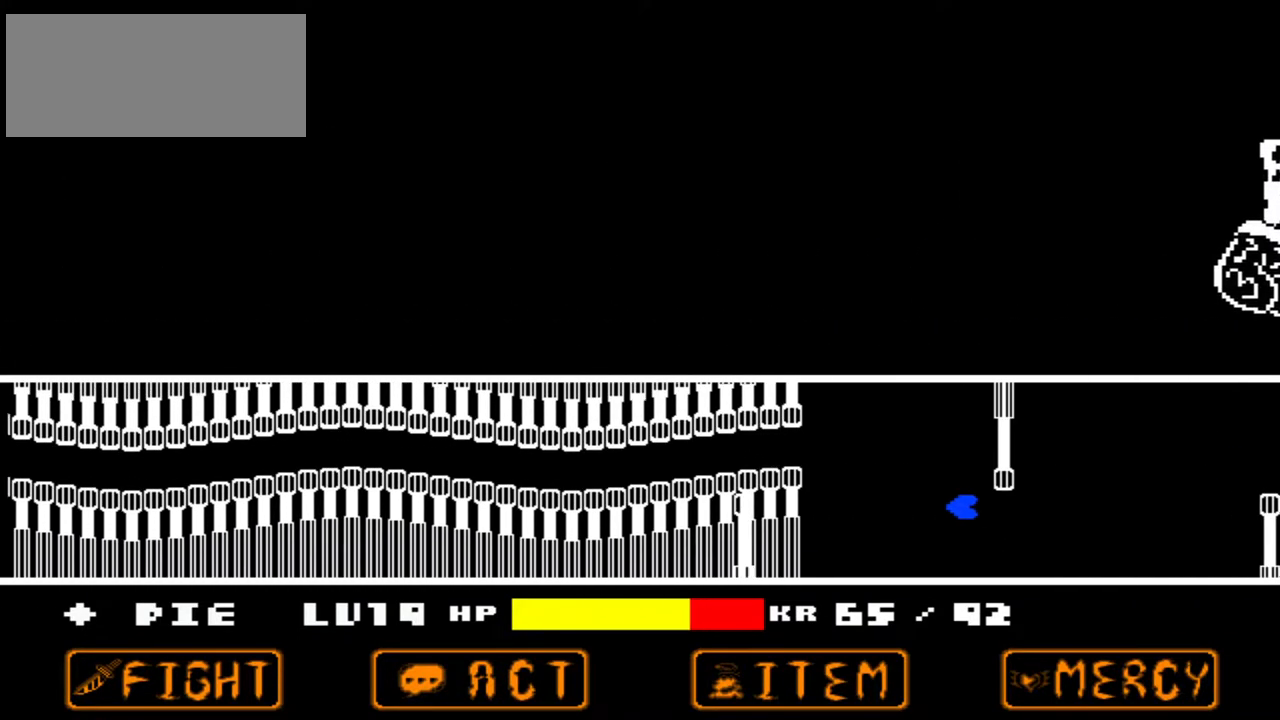
{"keys": ["down"], "events": [[33, "up", "down"], [367, "up", "up"], [500, "down", "down"]]}
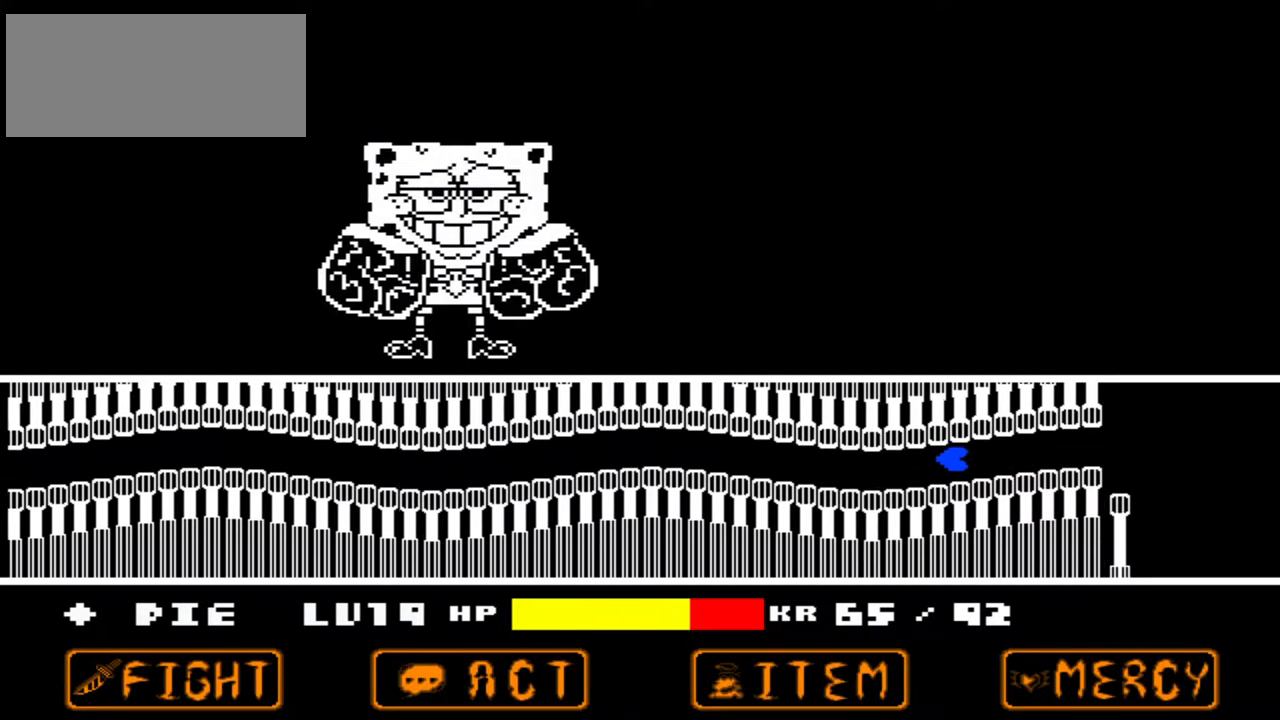
{"keys": [], "events": [[100, "down", "up"], [367, "up", "down"], [467, "up", "up"]]}
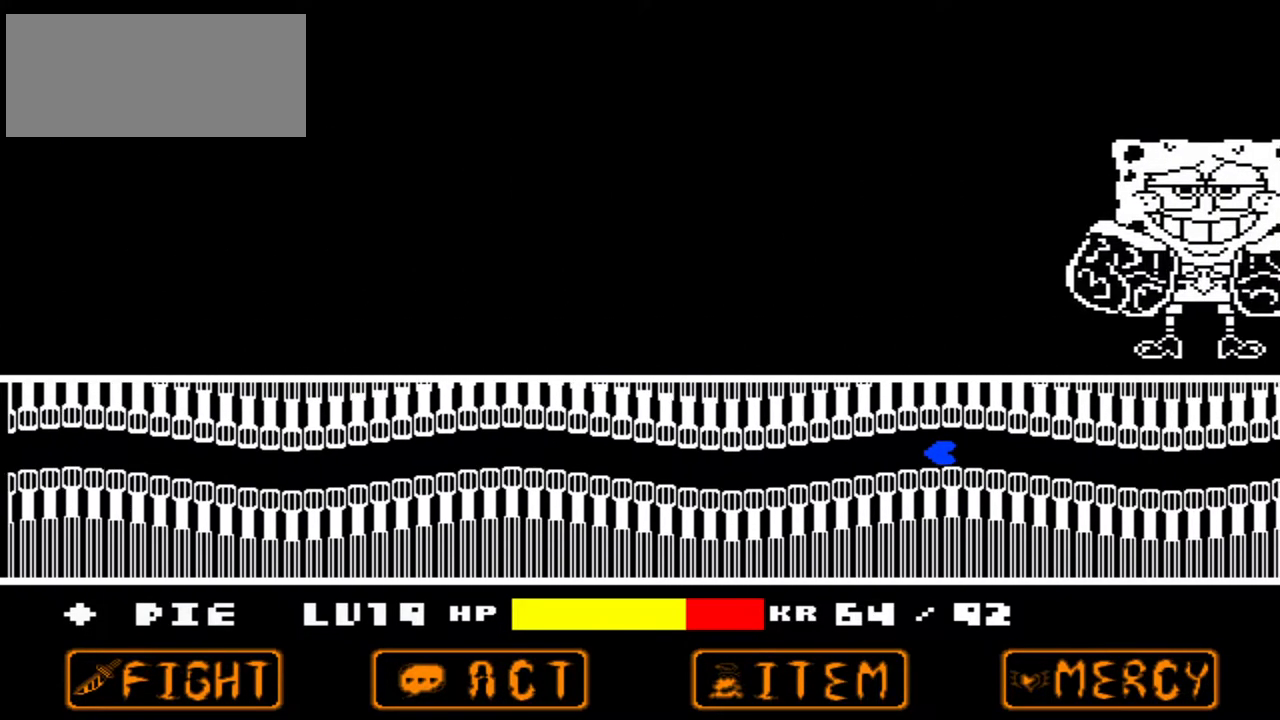
{"keys": [], "events": [[100, "down", "down"], [200, "down", "up"]]}
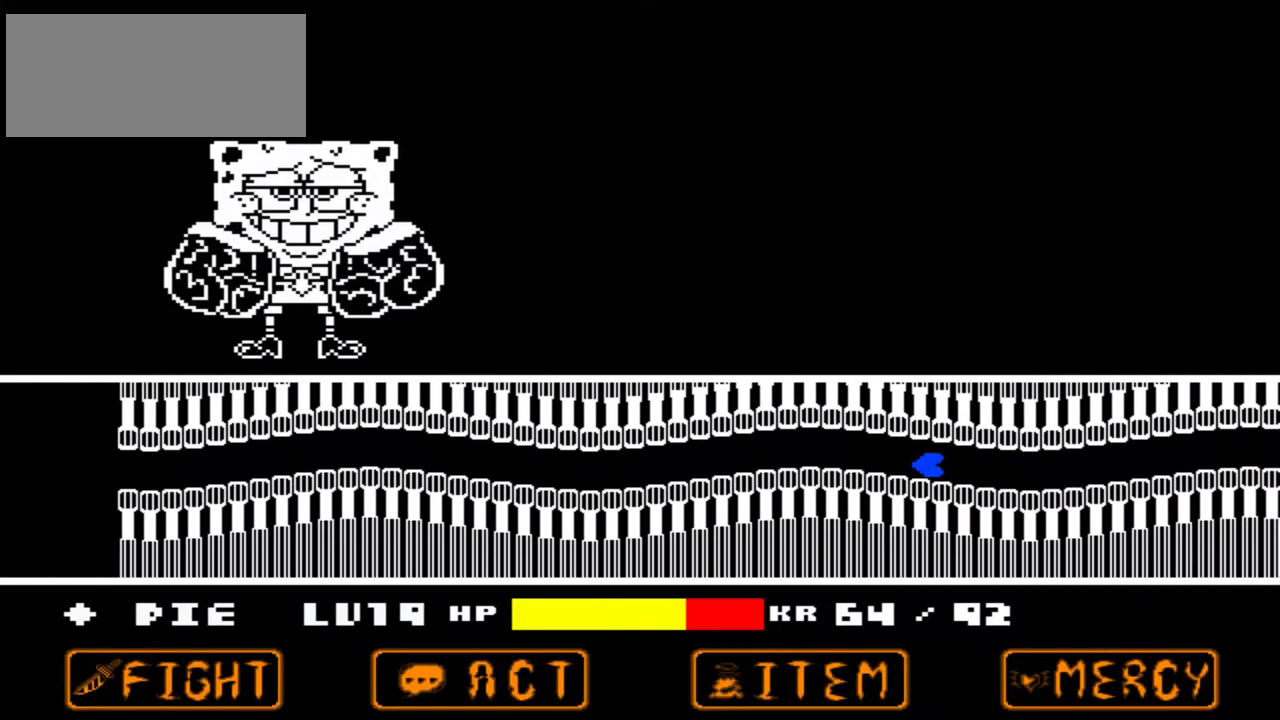
{"keys": [], "events": [[33, "up", "down"], [133, "up", "up"], [367, "down", "down"], [467, "down", "up"]]}
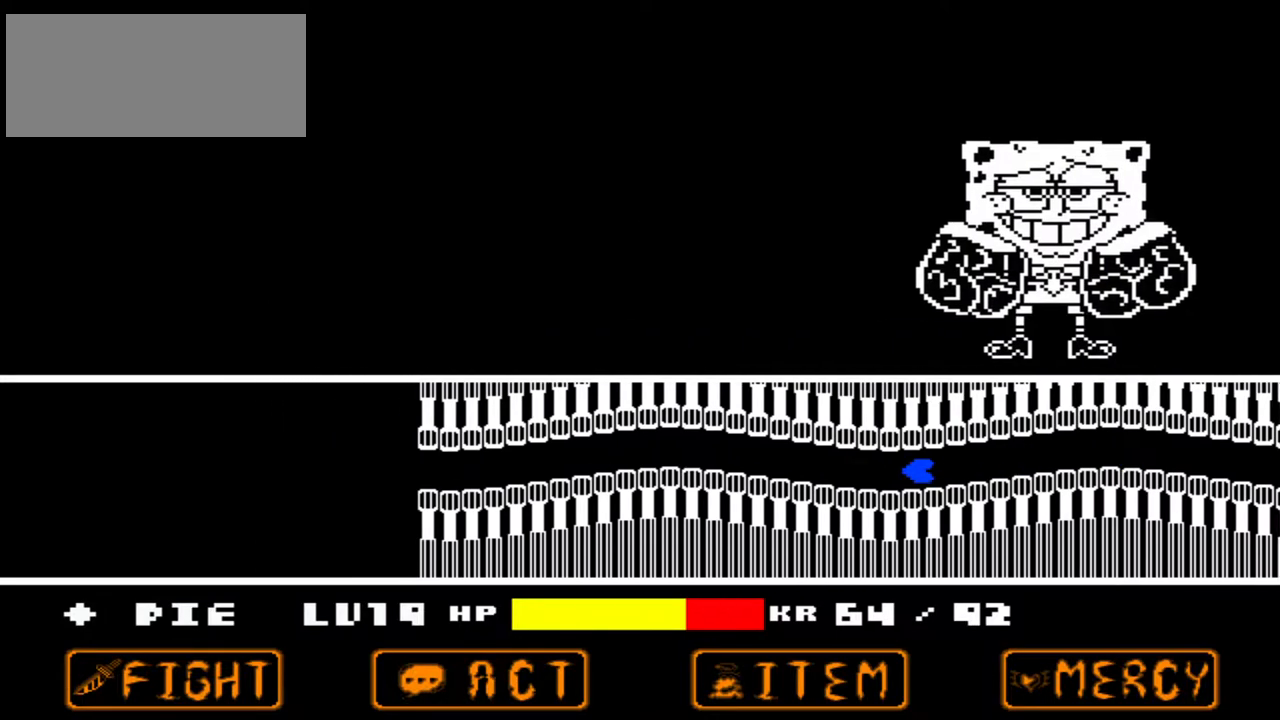
{"keys": [], "events": [[233, "up", "down"], [333, "up", "up"]]}
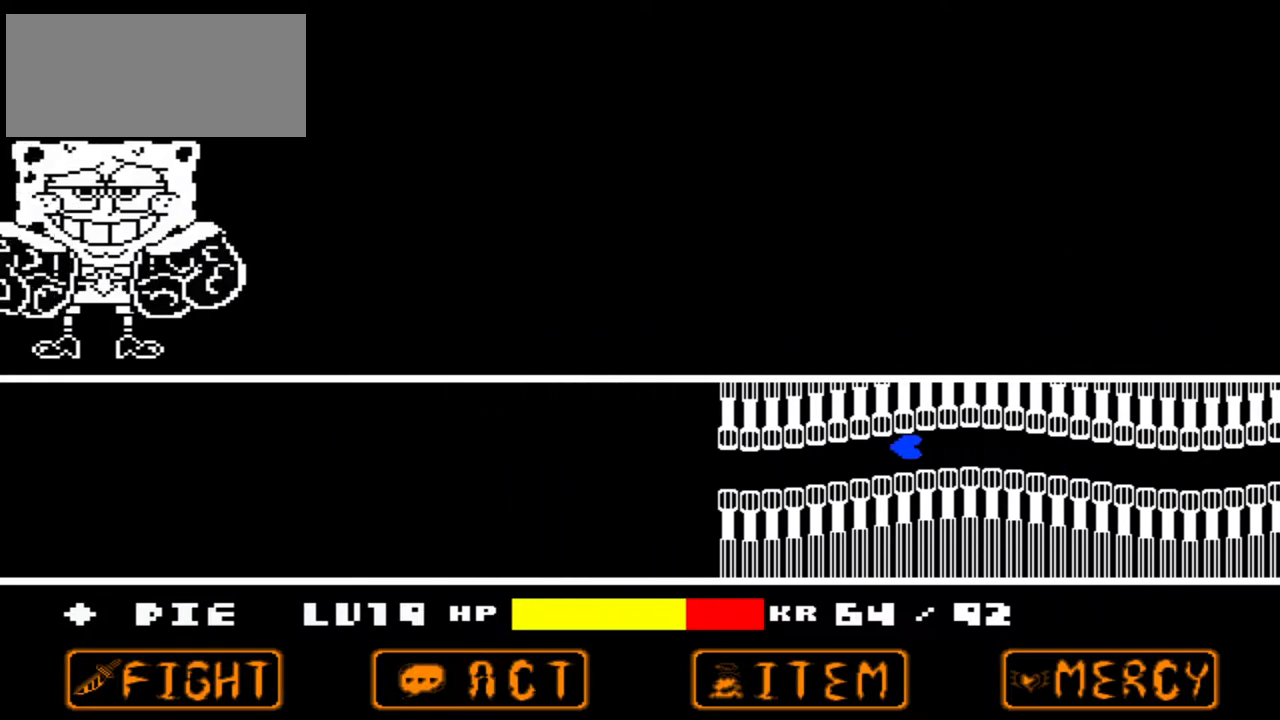
{"keys": [], "events": [[67, "down", "down"], [167, "down", "up"]]}
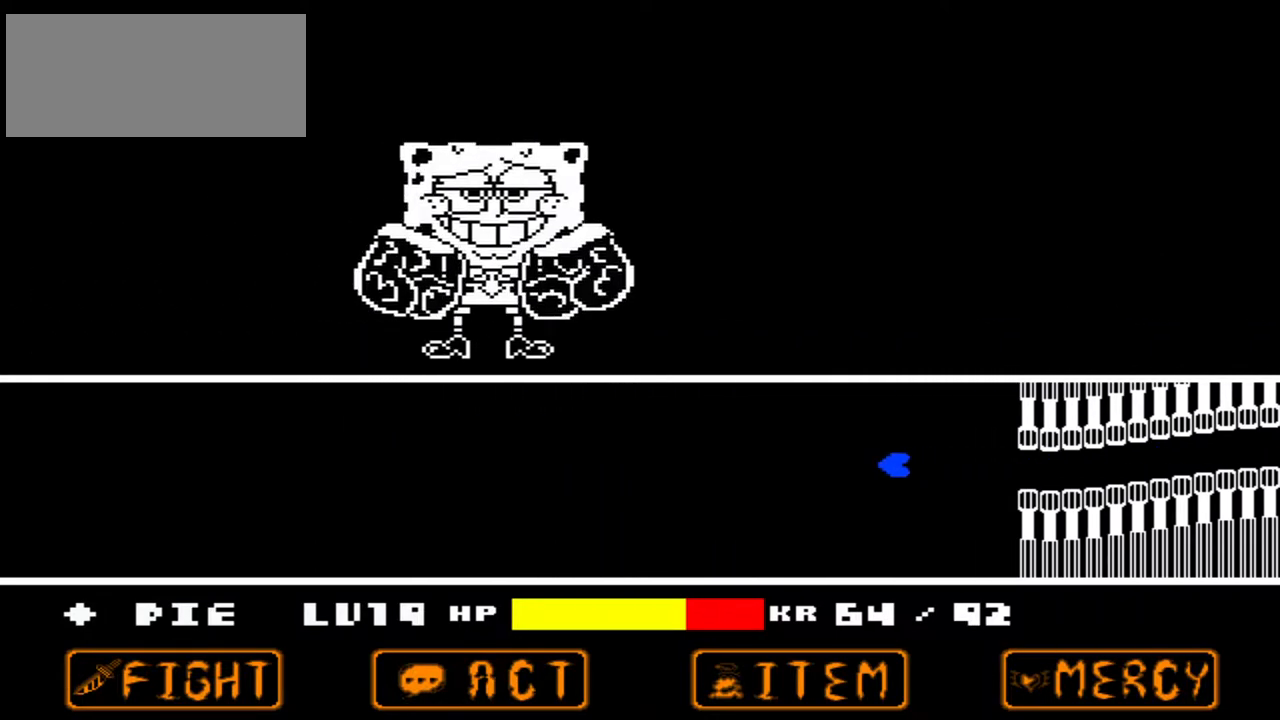
{"keys": ["right"], "events": [[500, "right", "down"]]}
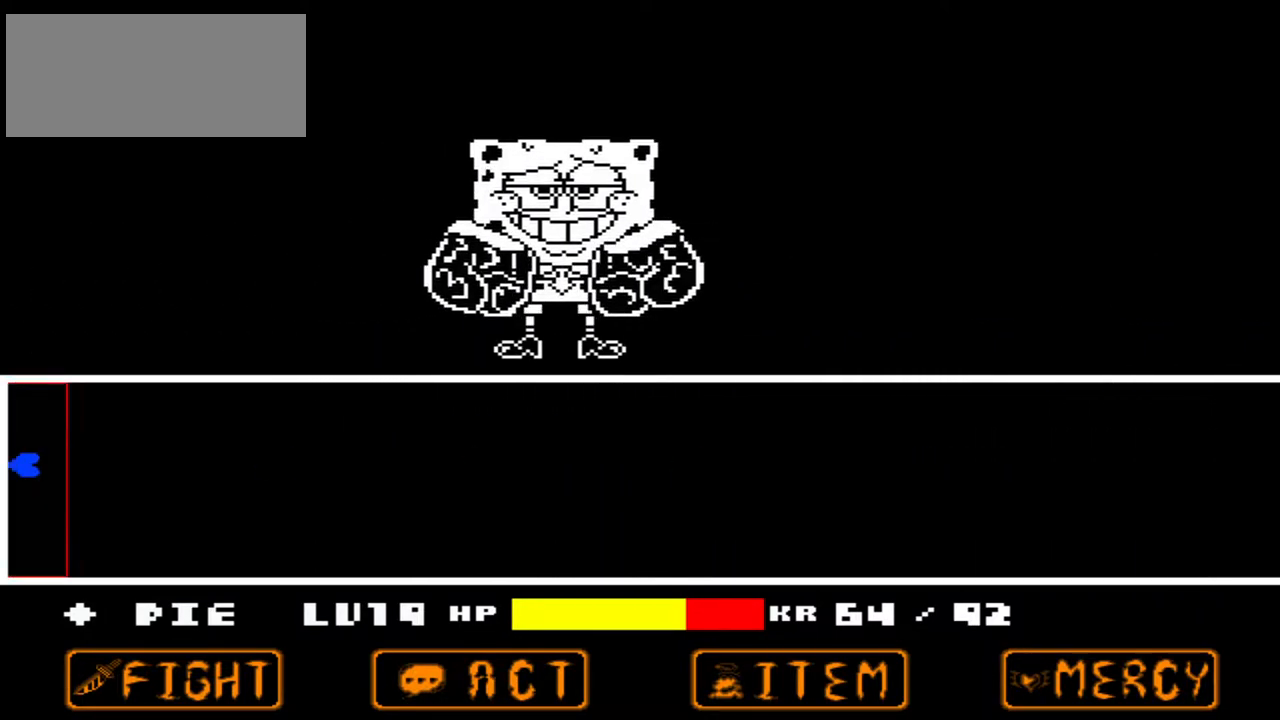
{"keys": ["right"], "events": []}
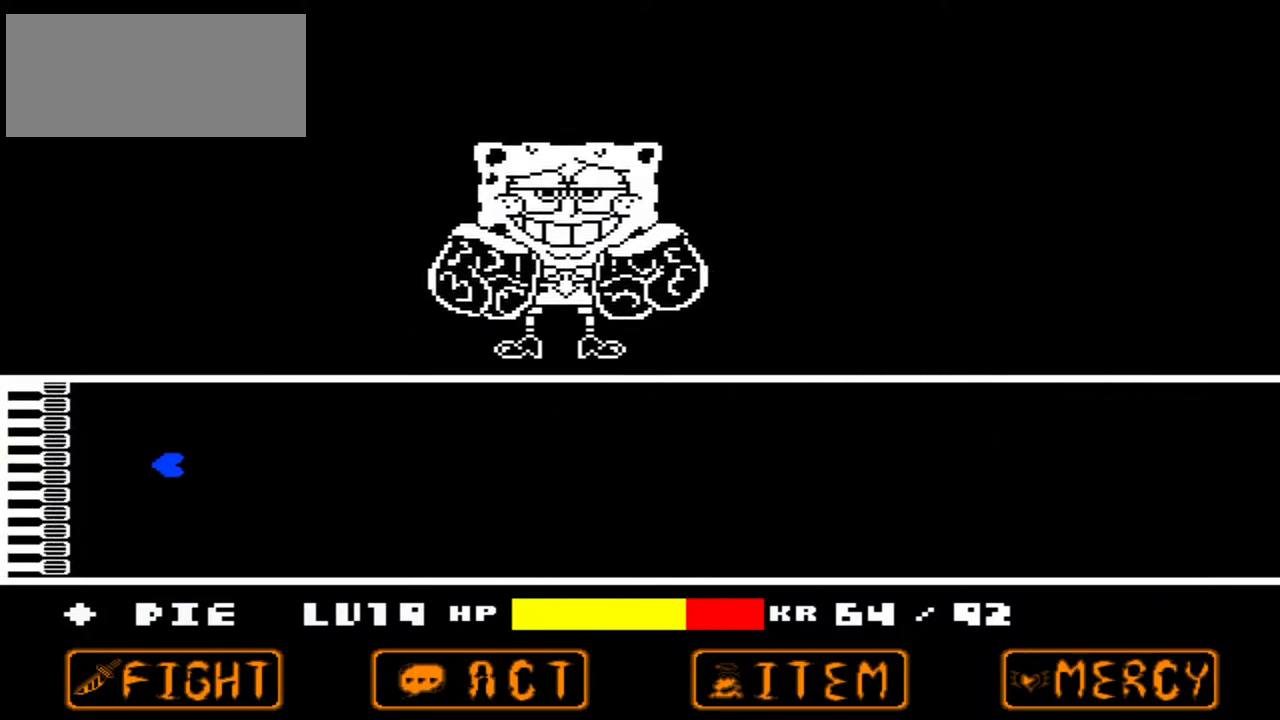
{"keys": [], "events": [[100, "right", "up"]]}
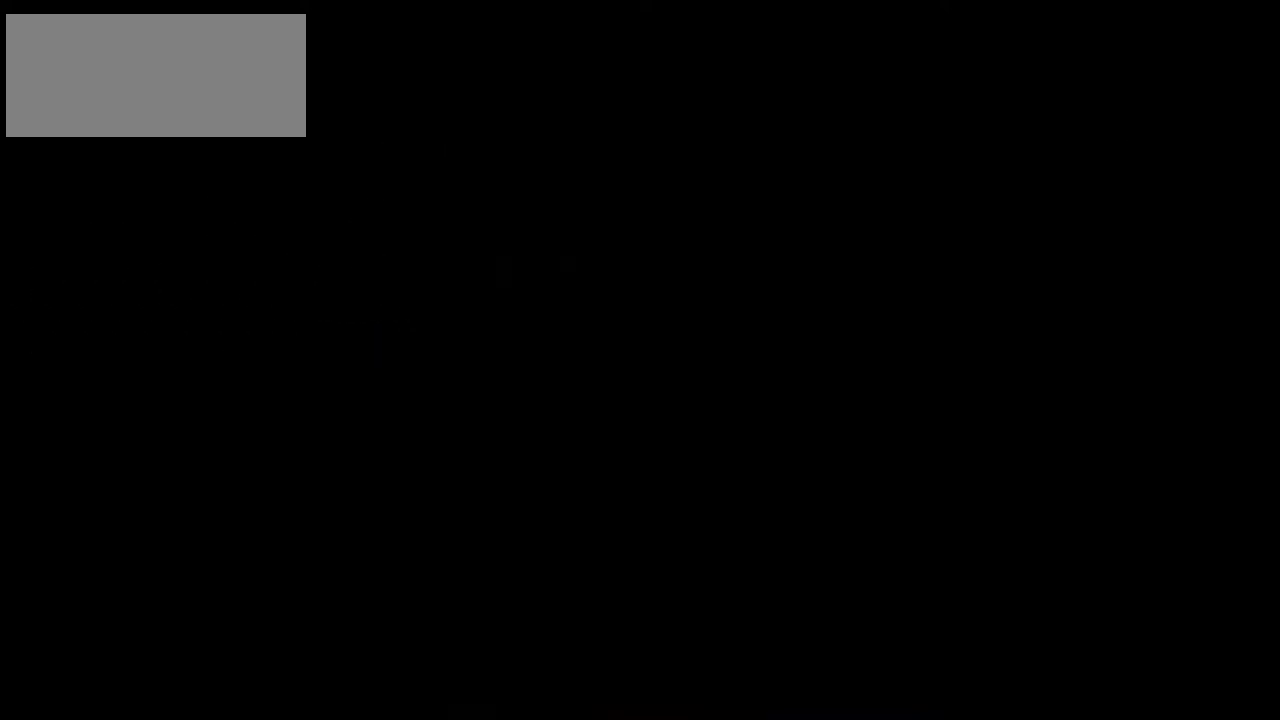
{"keys": ["right"], "events": [[500, "right", "down"]]}
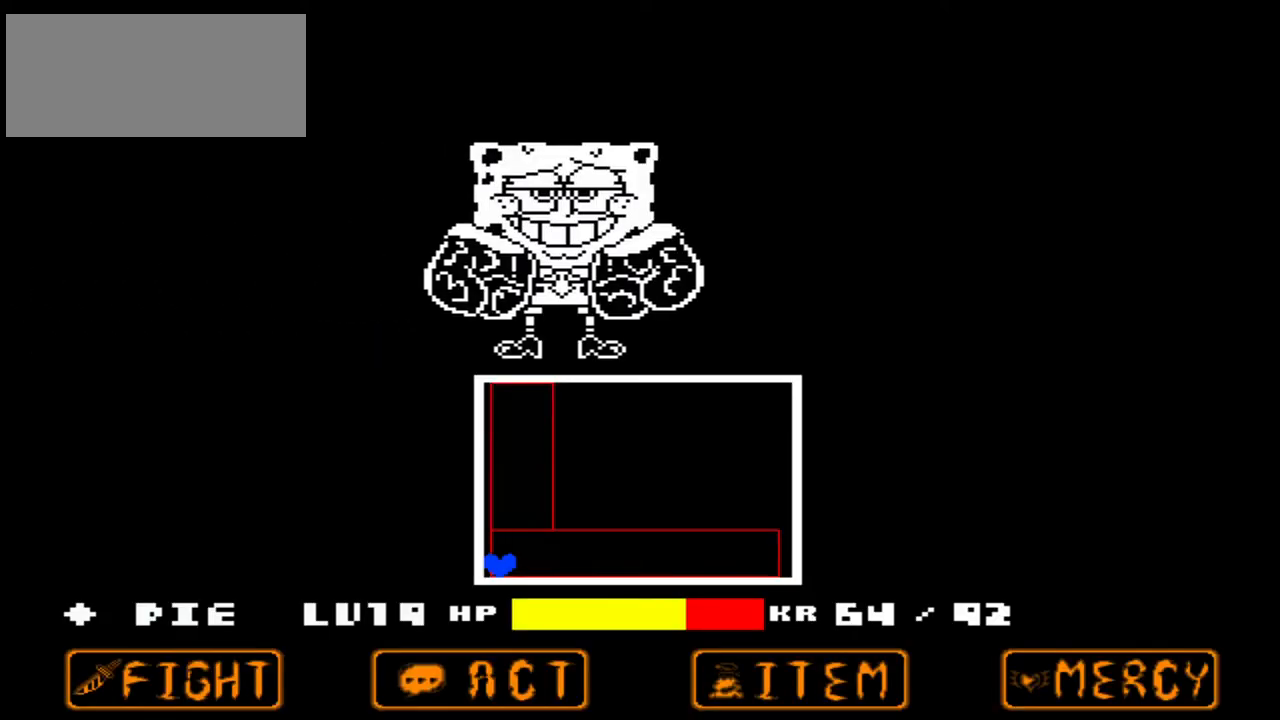
{"keys": ["right", "up"], "events": [[67, "up", "down"]]}